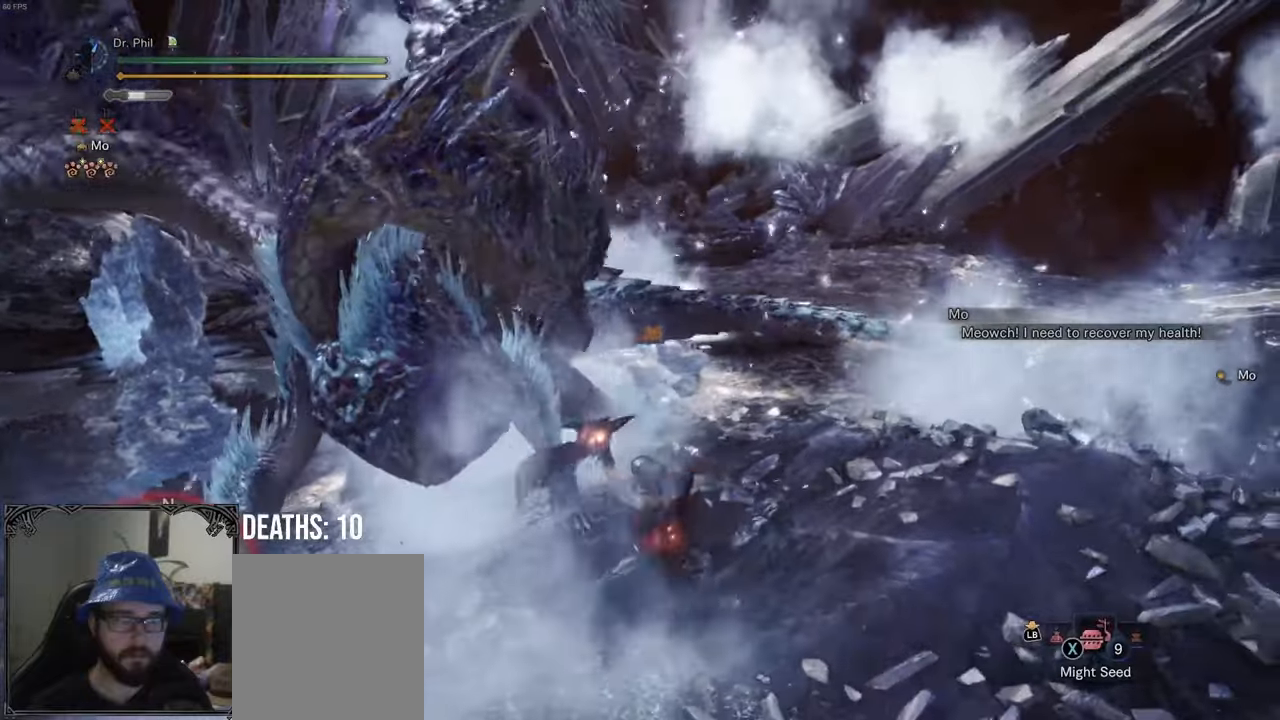
Gameplay with a controller (Xbox layout); each line is a JSON object with the inputs held at the frame after it (dt_ms = milliseconds from this image to that frame). "button_events" lists button changes between this image and that frame as [ms after this image, input, new state], when the widget could be followed in between (sticks are given only as held states).
{"dt_ms": 500, "buttons": [], "left_stick": "center", "right_stick": "center", "button_events": [[33, "B", "down"], [100, "B", "up"], [183, "B", "down"], [267, "B", "up"]]}
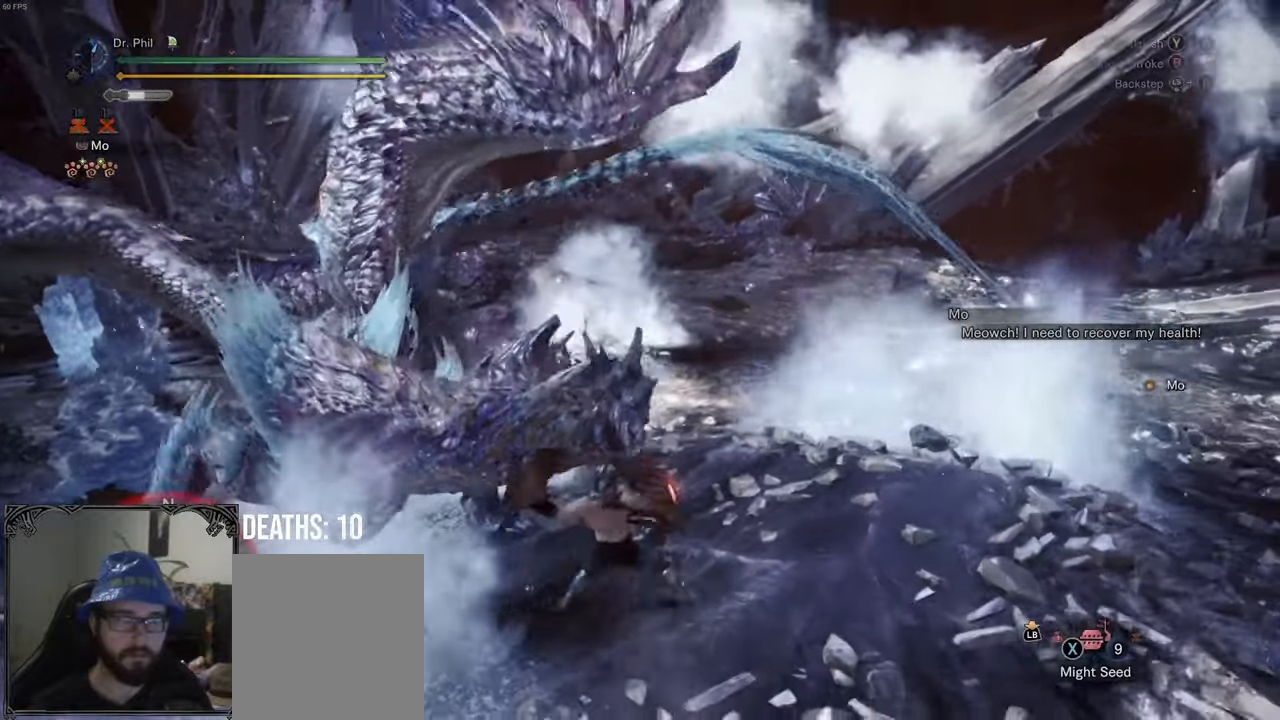
{"dt_ms": 500, "buttons": [], "left_stick": "center", "right_stick": "center", "button_events": [[100, "Y", "down"], [167, "Y", "up"], [233, "Y", "down"], [350, "Y", "up"]]}
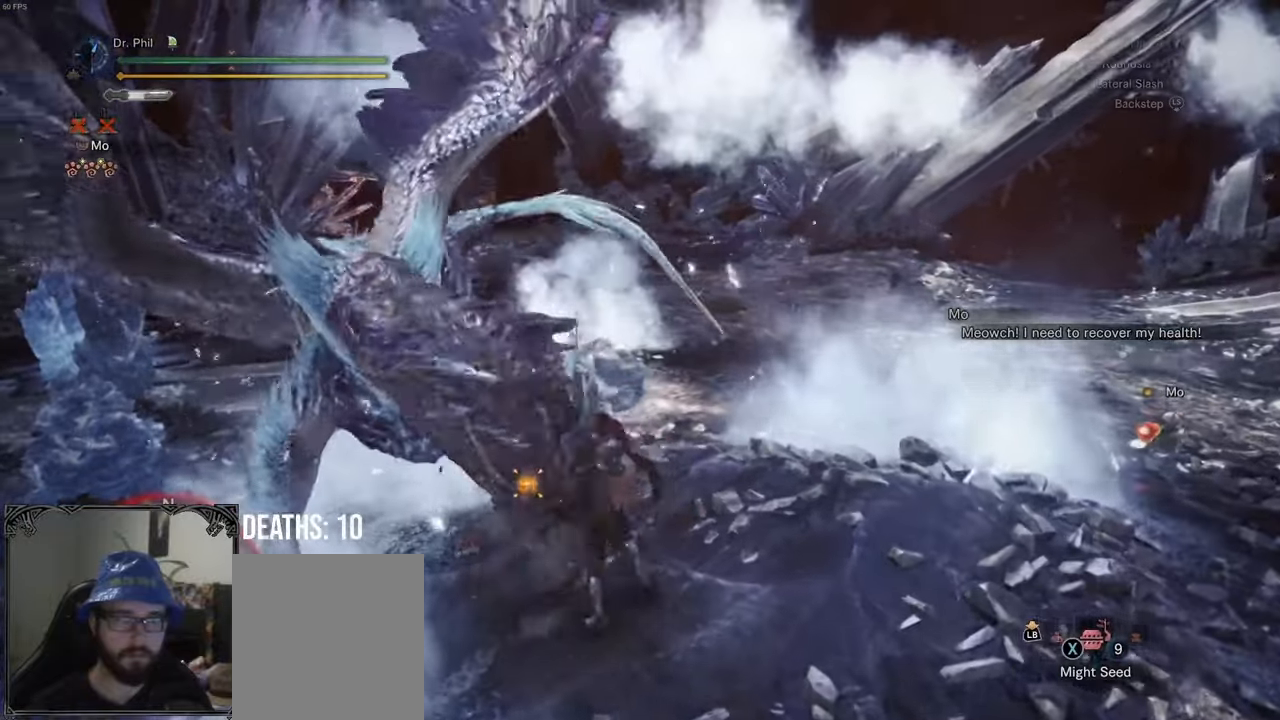
{"dt_ms": 500, "buttons": [], "left_stick": "center", "right_stick": "center", "button_events": []}
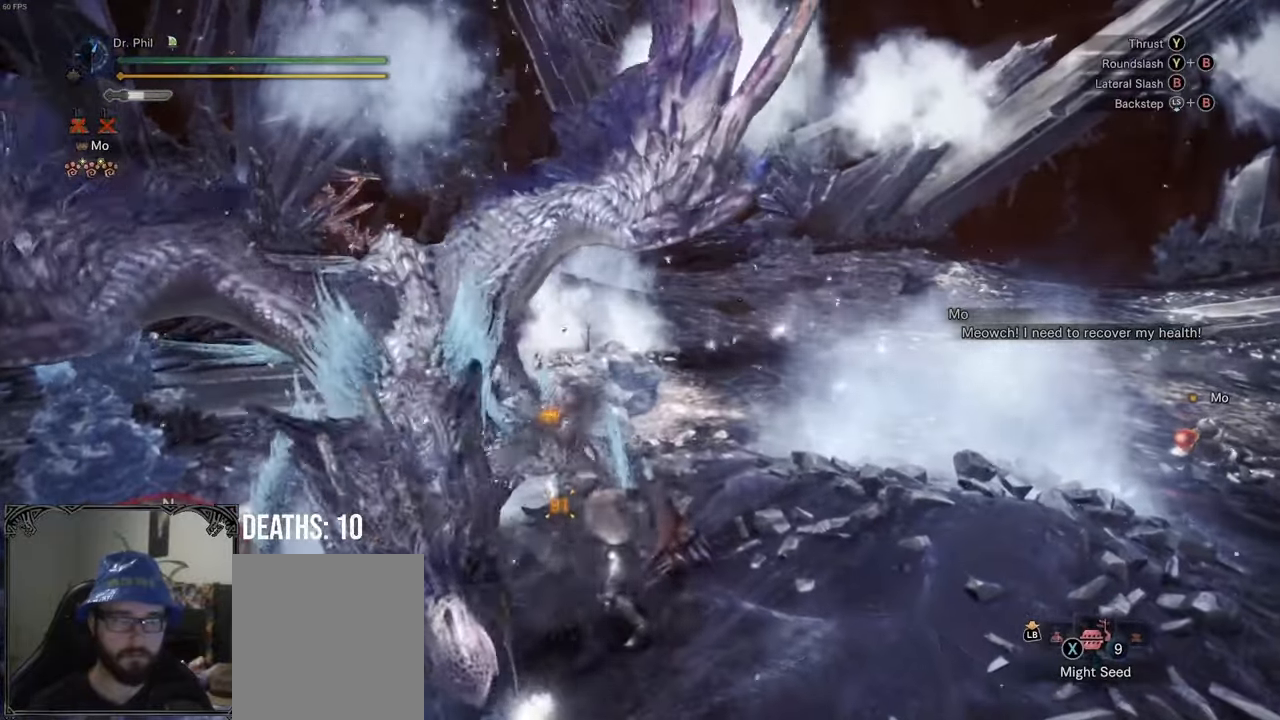
{"dt_ms": 500, "buttons": [], "left_stick": "center", "right_stick": "left", "button_events": [[100, "A", "down"], [183, "A", "up"]]}
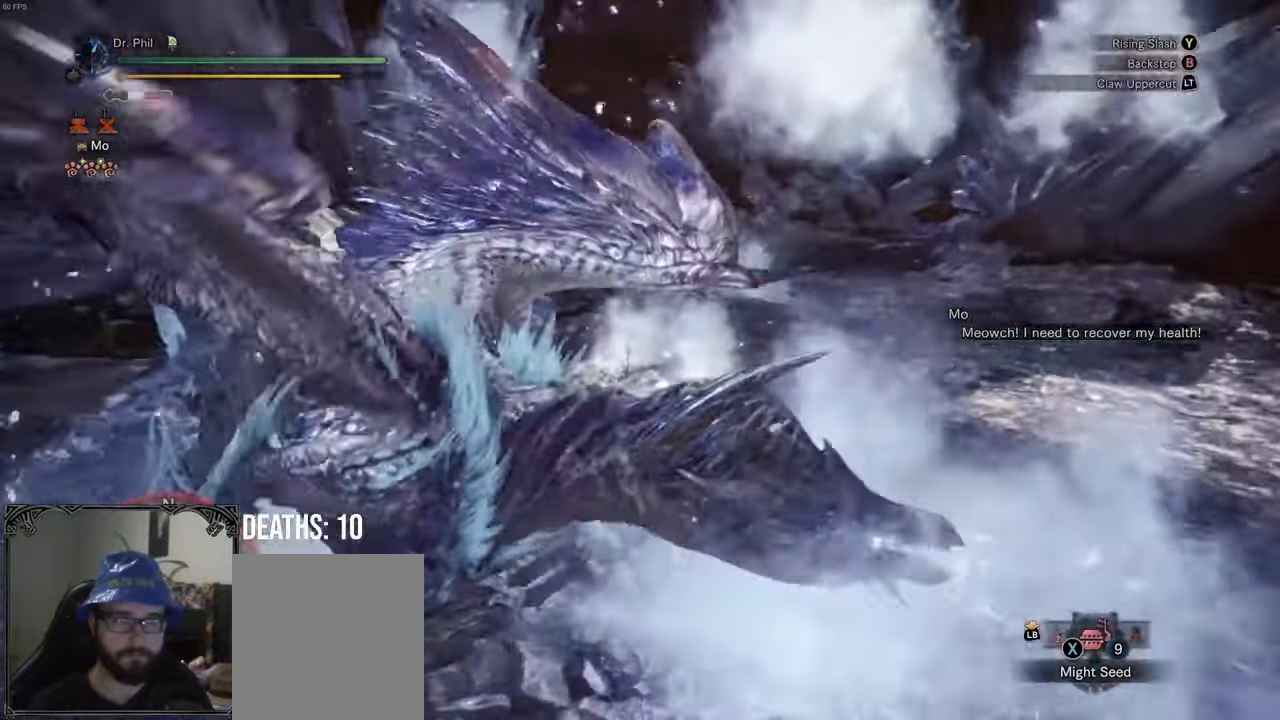
{"dt_ms": 500, "buttons": [], "left_stick": "down", "right_stick": "right", "button_events": []}
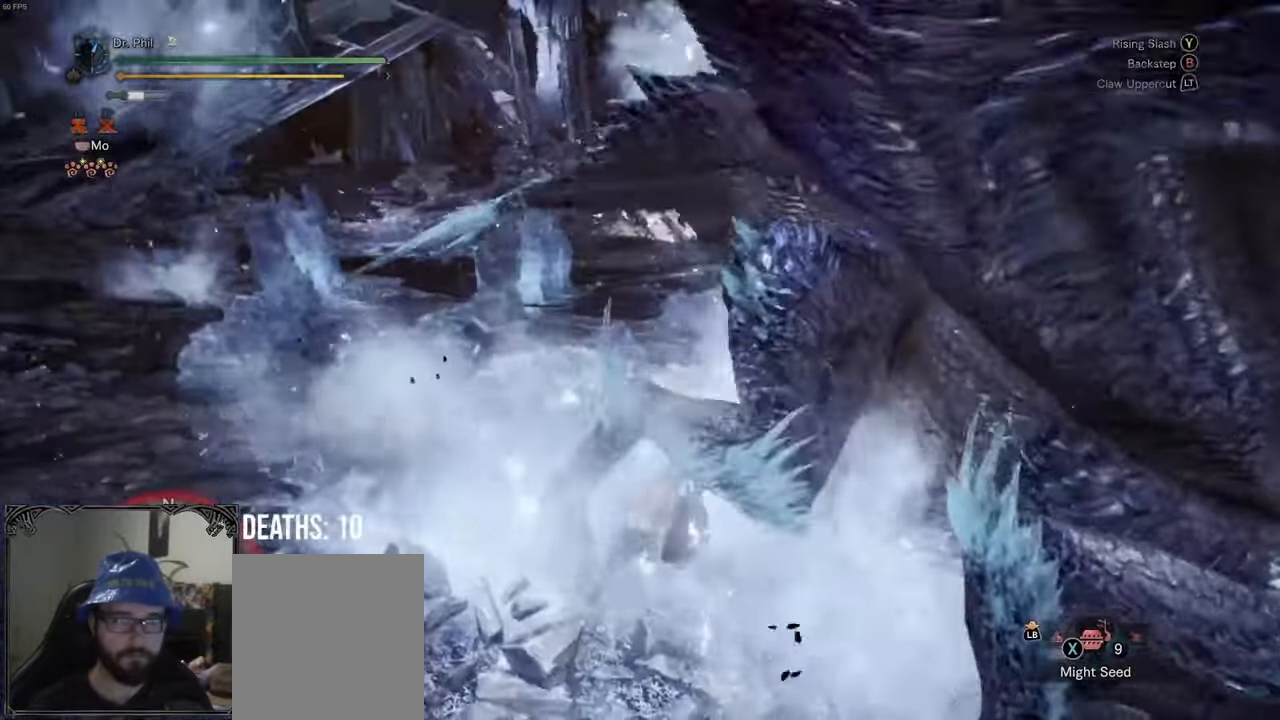
{"dt_ms": 500, "buttons": [], "left_stick": "down", "right_stick": "center", "button_events": []}
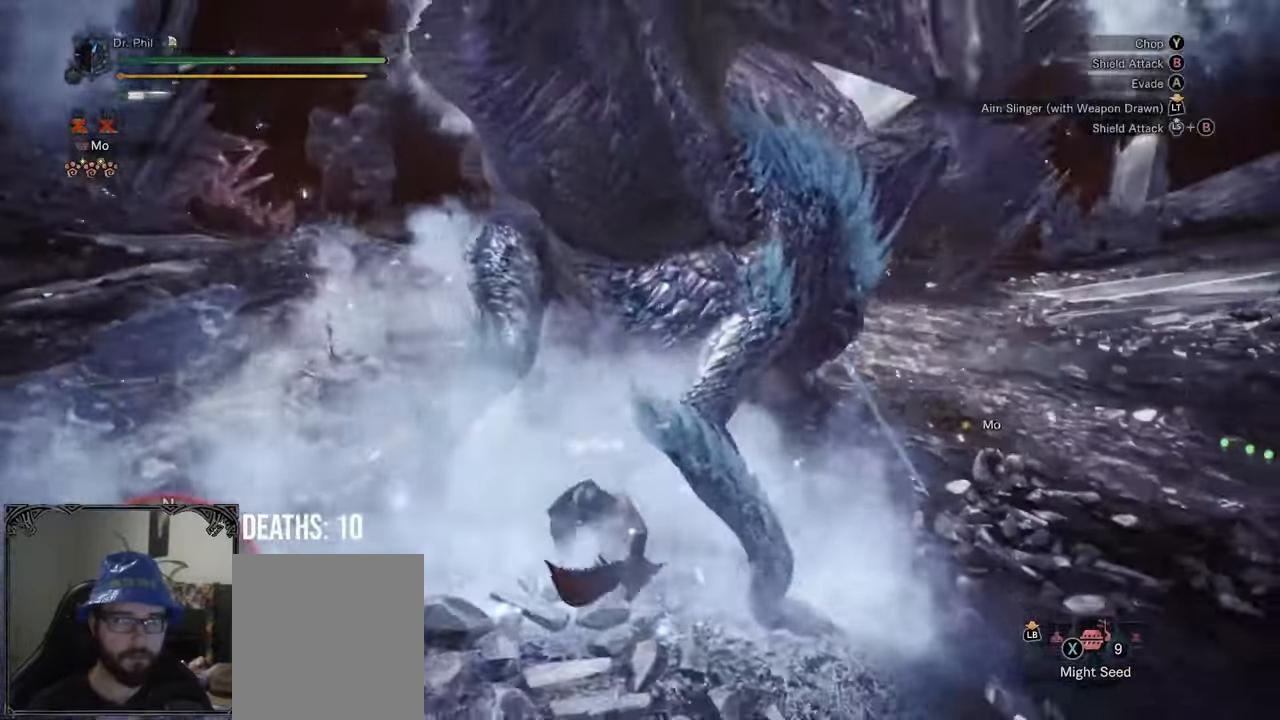
{"dt_ms": 500, "buttons": ["Y"], "left_stick": "up", "right_stick": "center", "button_events": [[450, "Y", "down"]]}
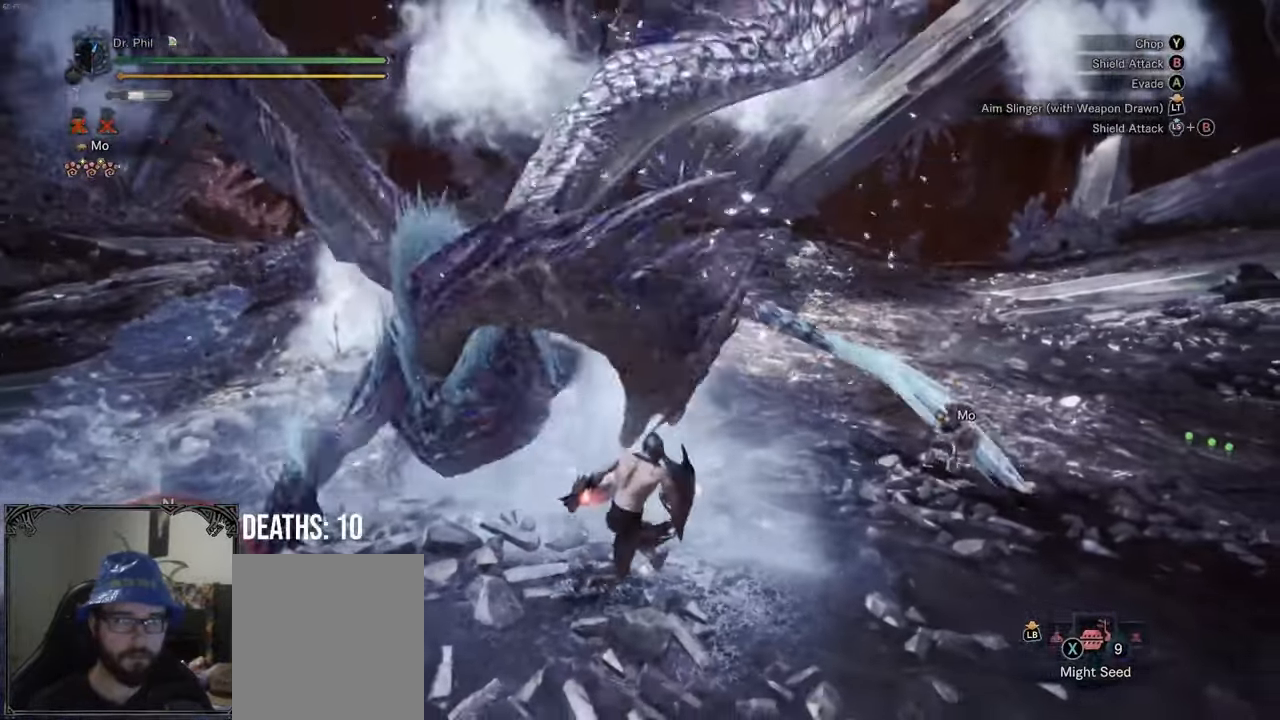
{"dt_ms": 500, "buttons": ["B"], "left_stick": "center", "right_stick": "center", "button_events": [[50, "Y", "up"], [333, "B", "down"], [433, "B", "up"], [483, "B", "down"]]}
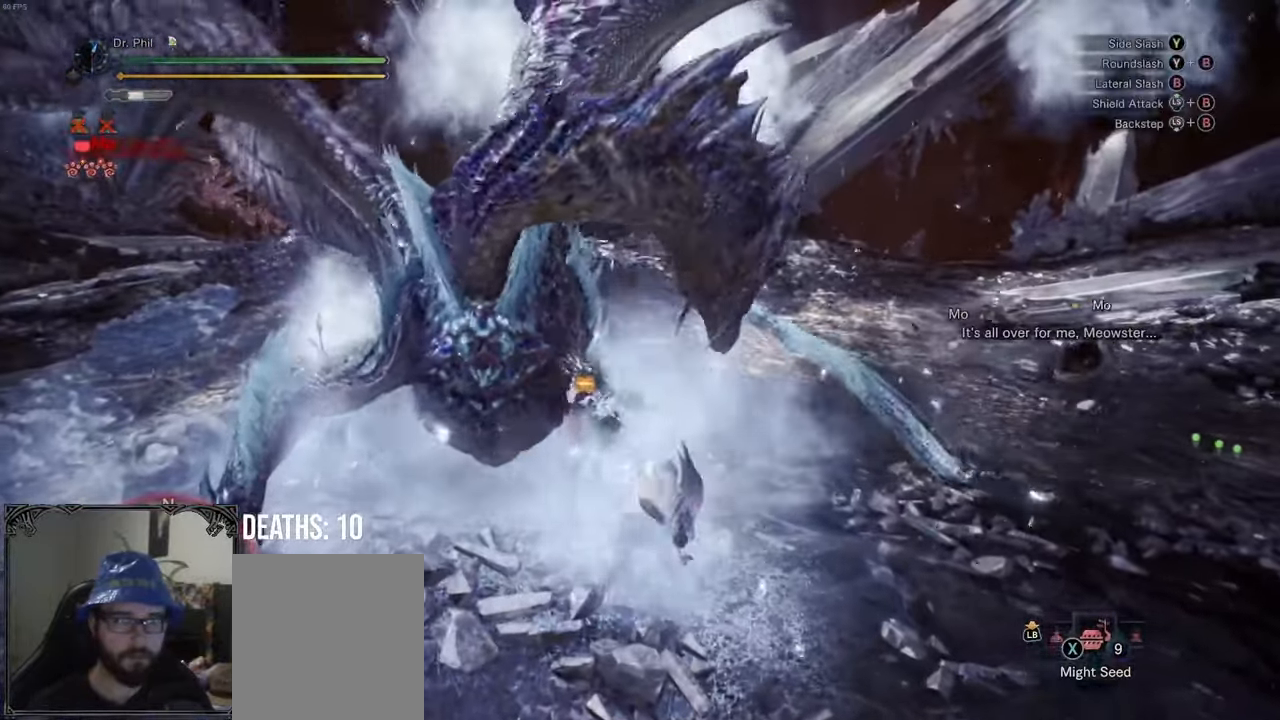
{"dt_ms": 500, "buttons": ["B"], "left_stick": "center", "right_stick": "center", "button_events": [[83, "B", "up"], [150, "B", "down"], [250, "B", "up"], [317, "B", "down"], [400, "B", "up"], [483, "B", "down"]]}
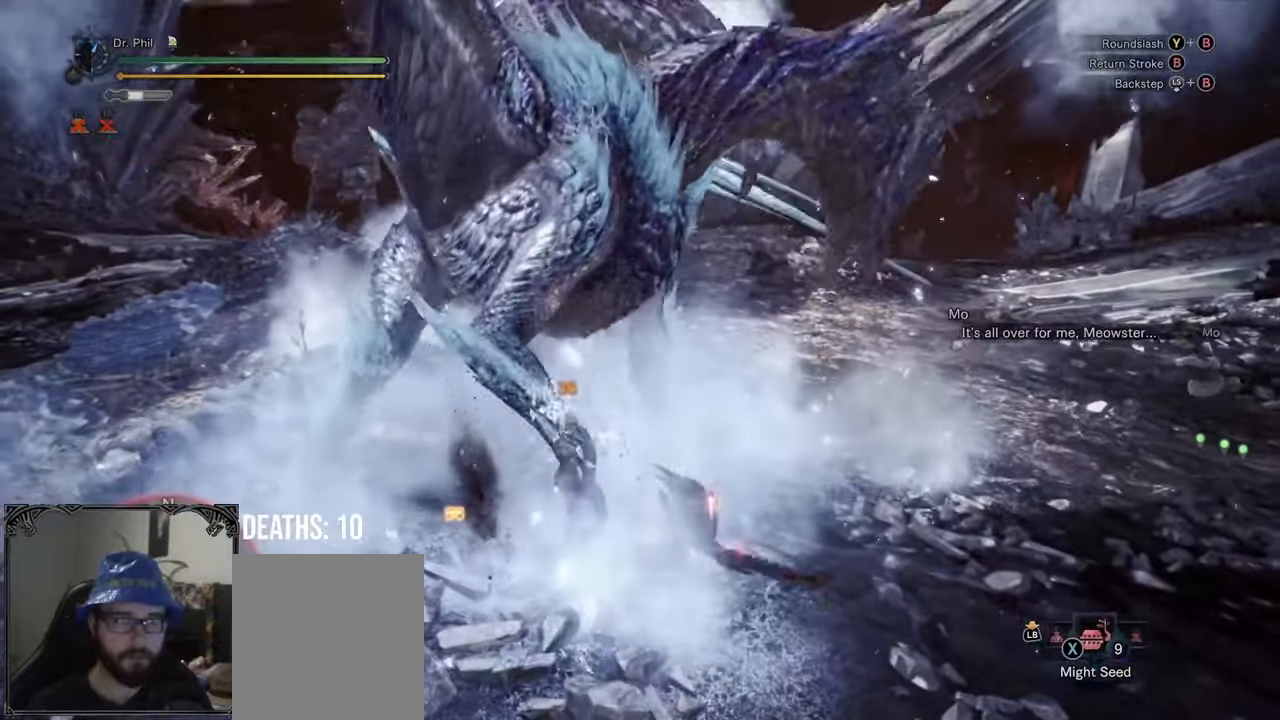
{"dt_ms": 500, "buttons": [], "left_stick": "center", "right_stick": "center", "button_events": [[50, "B", "up"]]}
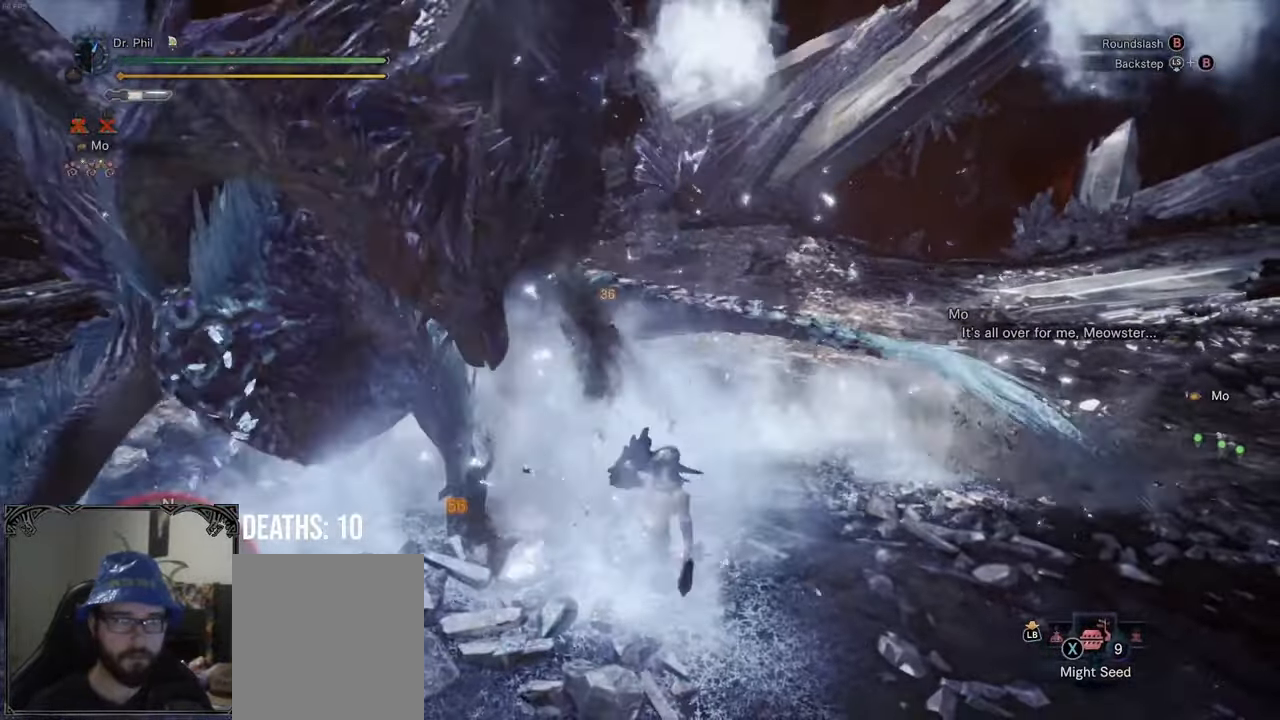
{"dt_ms": 500, "buttons": [], "left_stick": "down-left", "right_stick": "center", "button_events": []}
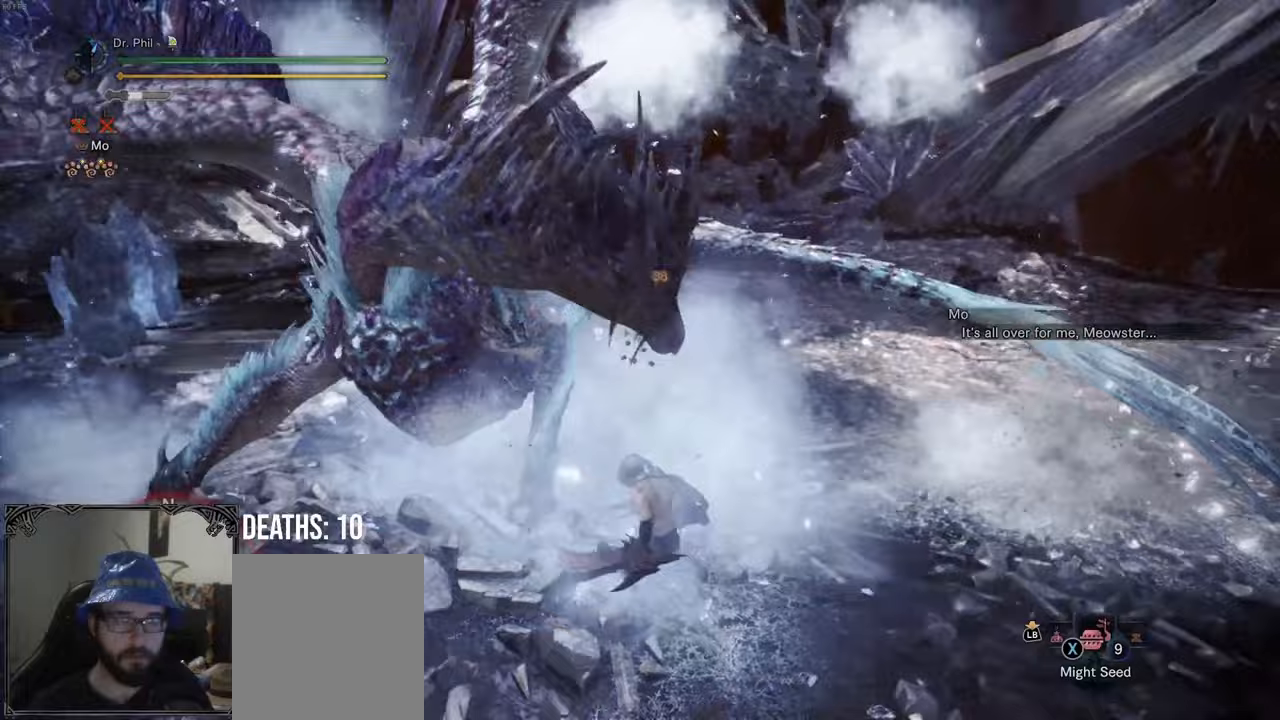
{"dt_ms": 500, "buttons": [], "left_stick": "down-left", "right_stick": "center", "button_events": []}
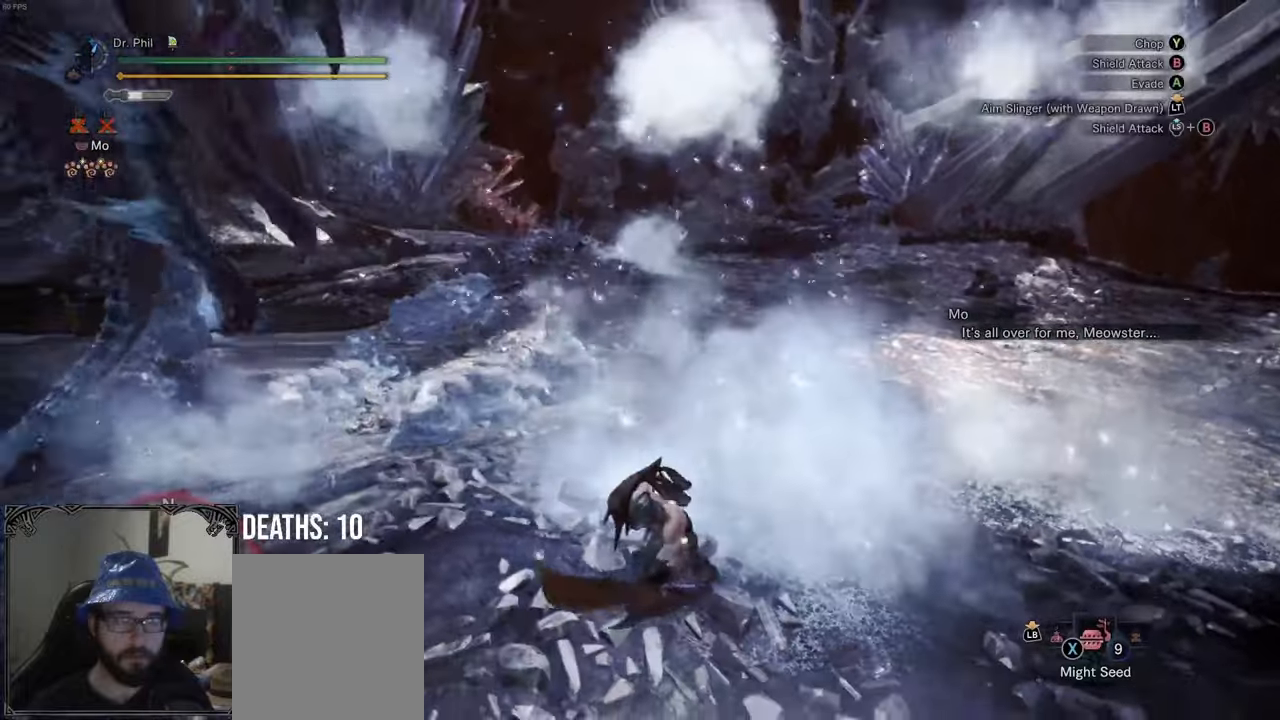
{"dt_ms": 500, "buttons": [], "left_stick": "down-left", "right_stick": "center", "button_events": []}
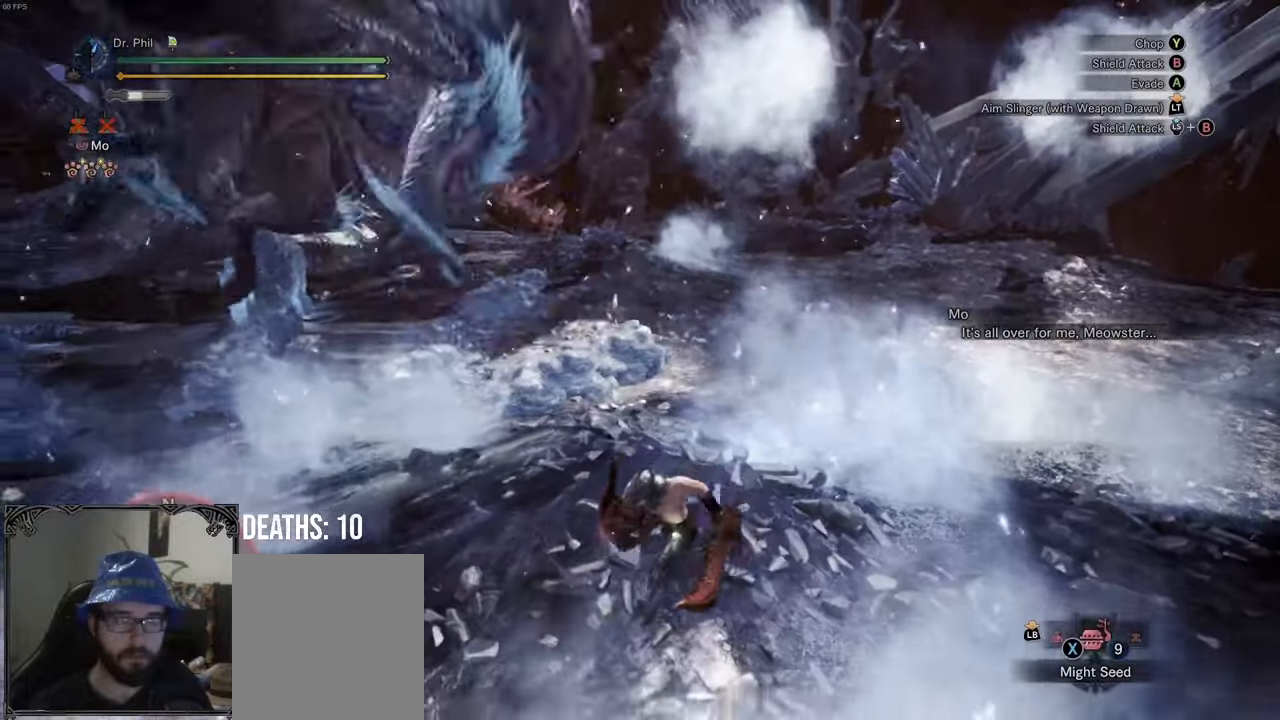
{"dt_ms": 500, "buttons": [], "left_stick": "up", "right_stick": "center", "button_events": []}
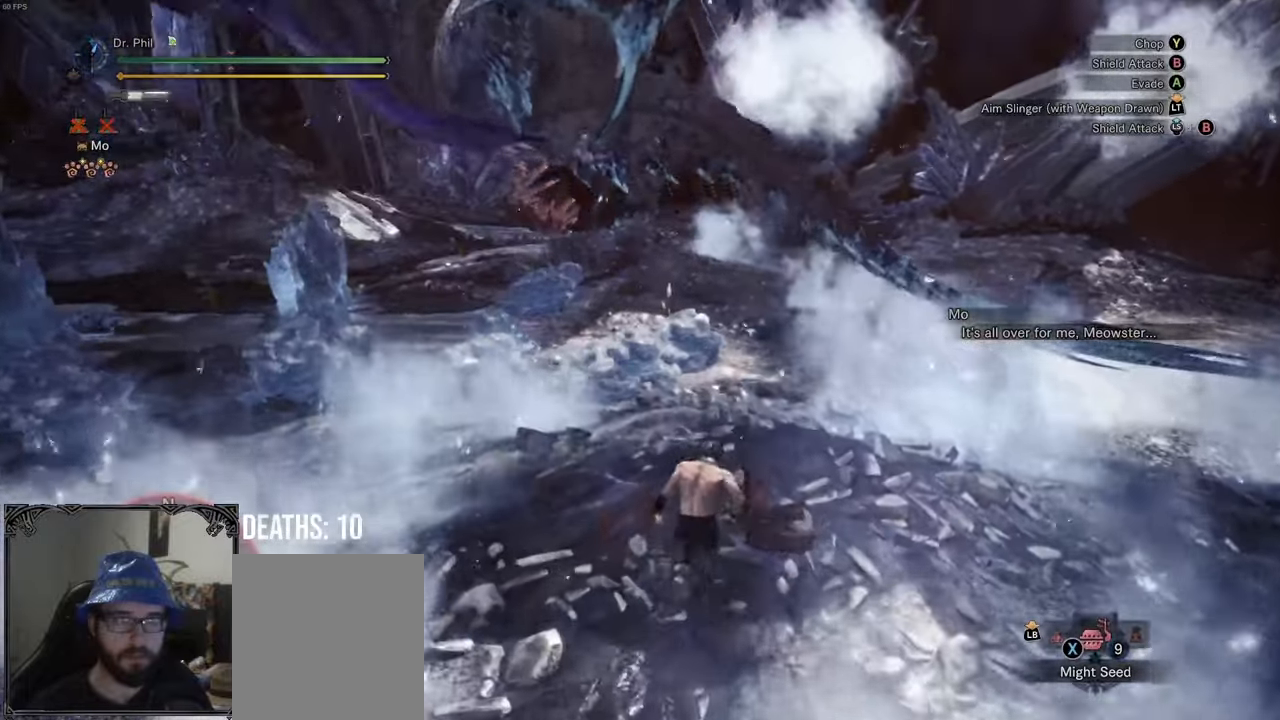
{"dt_ms": 500, "buttons": [], "left_stick": "up", "right_stick": "center", "button_events": []}
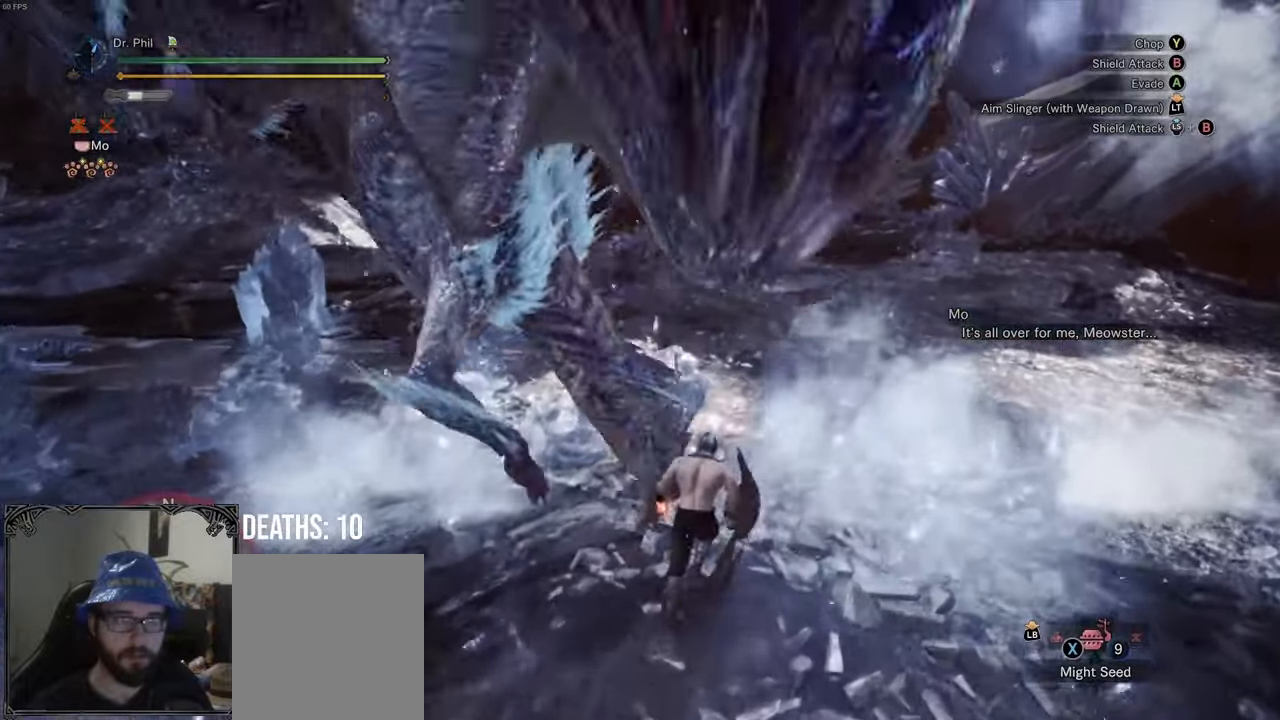
{"dt_ms": 500, "buttons": ["B"], "left_stick": "center", "right_stick": "center", "button_events": [[67, "Y", "down"], [150, "Y", "up"], [350, "B", "down"], [417, "B", "up"], [500, "B", "down"]]}
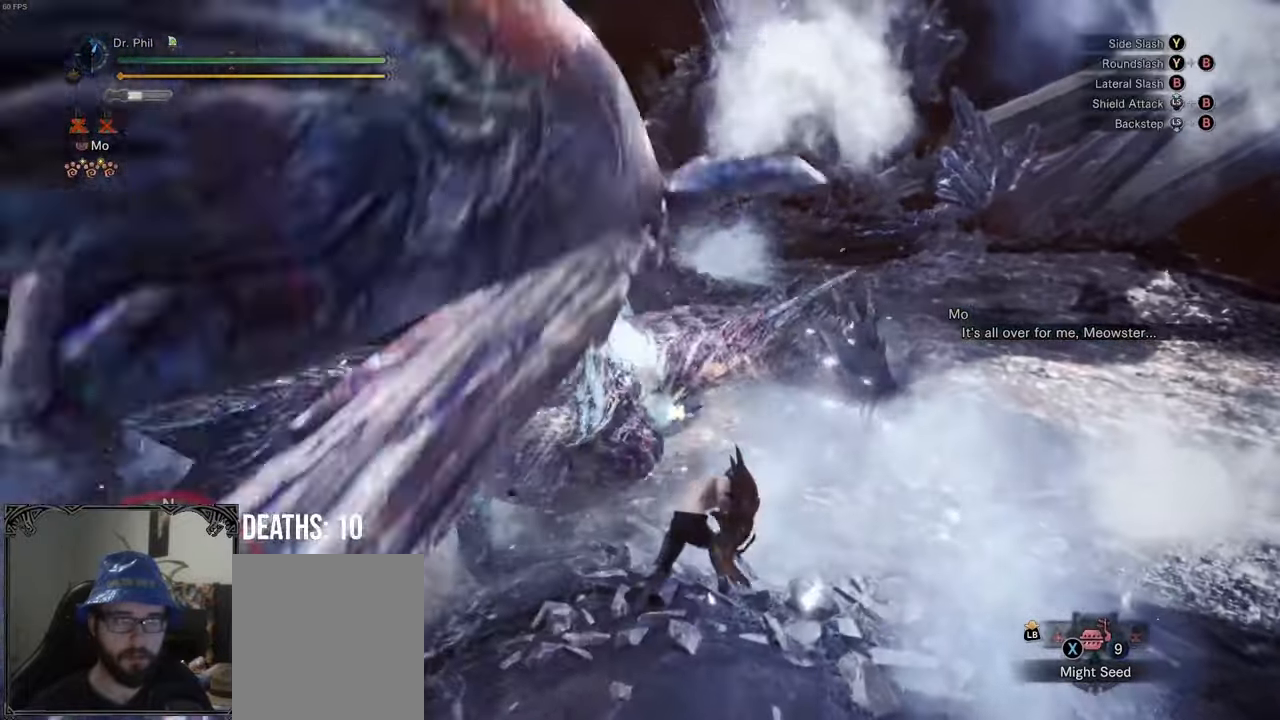
{"dt_ms": 500, "buttons": [], "left_stick": "center", "right_stick": "left", "button_events": [[83, "B", "up"], [150, "B", "down"], [233, "B", "up"], [350, "B", "down"], [450, "B", "up"]]}
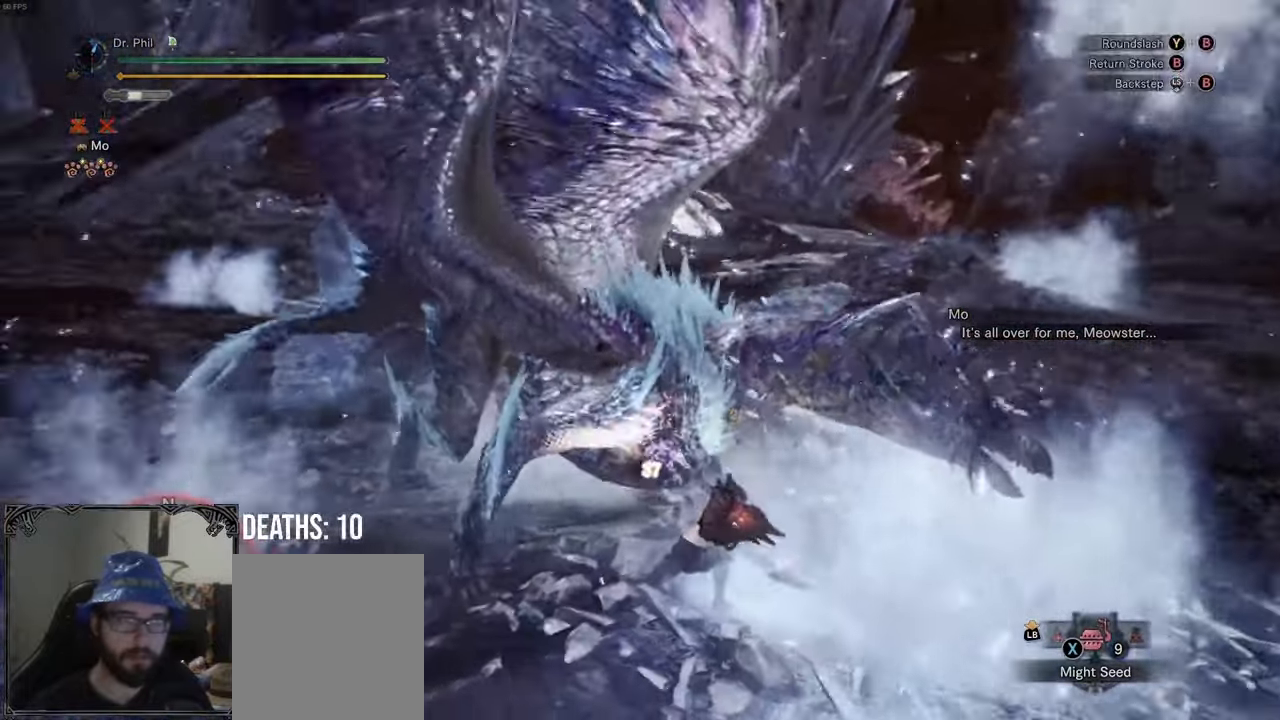
{"dt_ms": 500, "buttons": [], "left_stick": "center", "right_stick": "center", "button_events": [[17, "B", "down"], [100, "B", "up"]]}
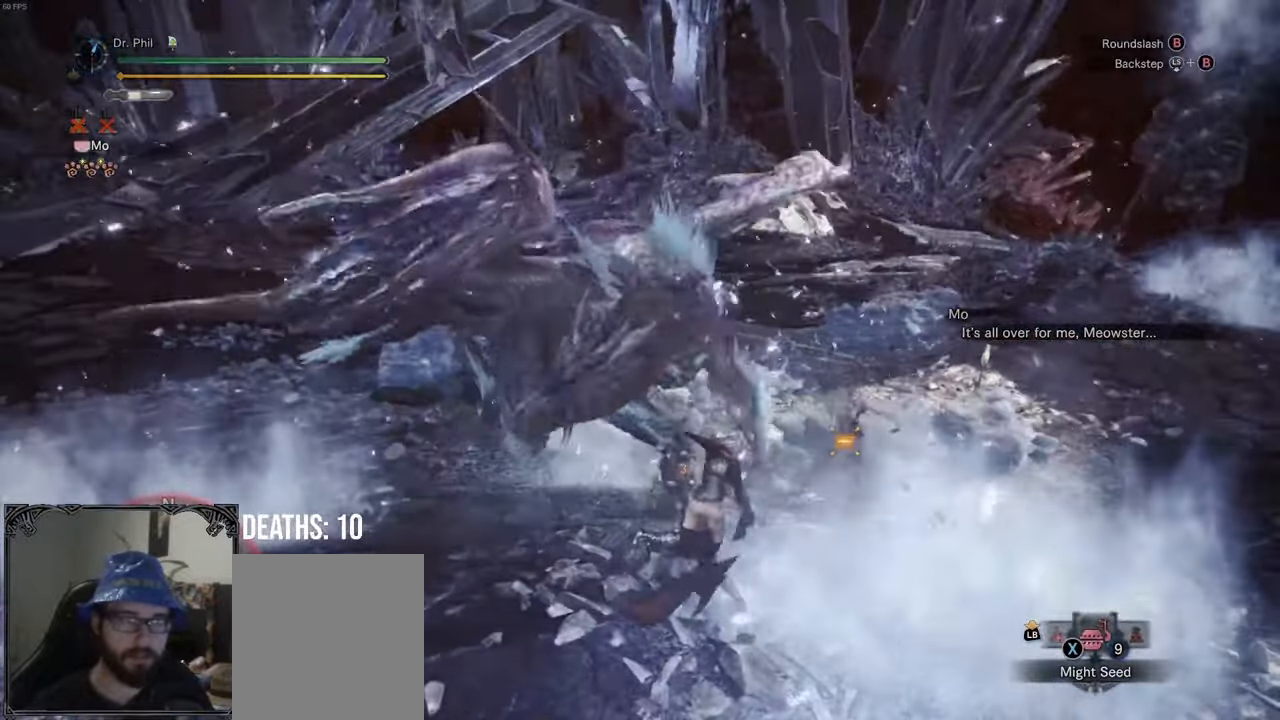
{"dt_ms": 500, "buttons": [], "left_stick": "up-right", "right_stick": "center", "button_events": []}
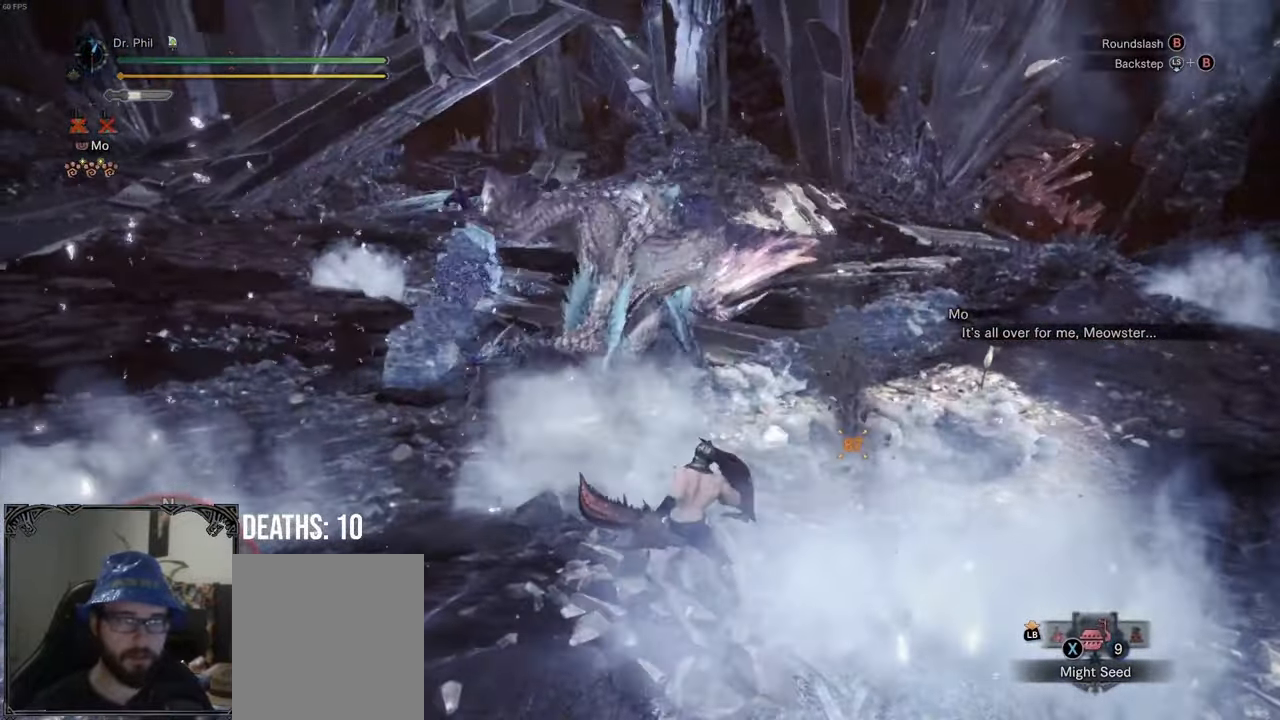
{"dt_ms": 1000, "buttons": ["R1"], "left_stick": "up-right", "right_stick": "left", "button_events": [[50, "R1", "down"]]}
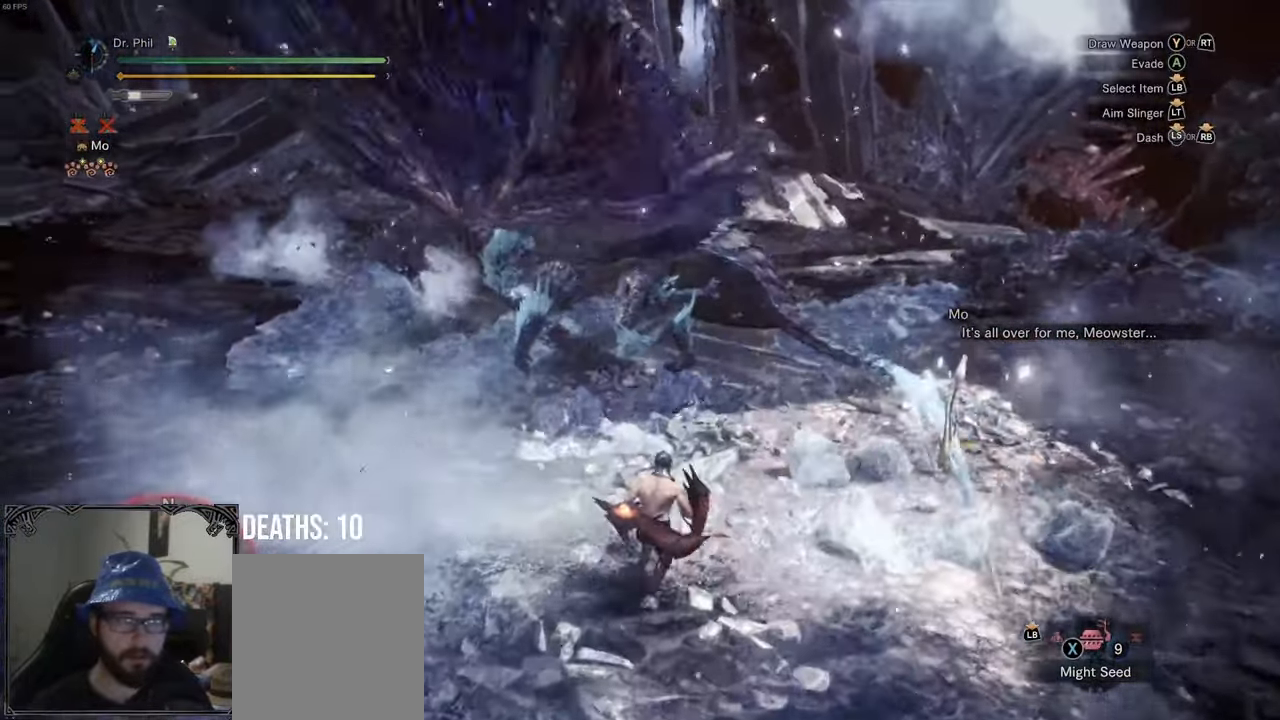
{"dt_ms": 500, "buttons": ["R1"], "left_stick": "up", "right_stick": "left", "button_events": []}
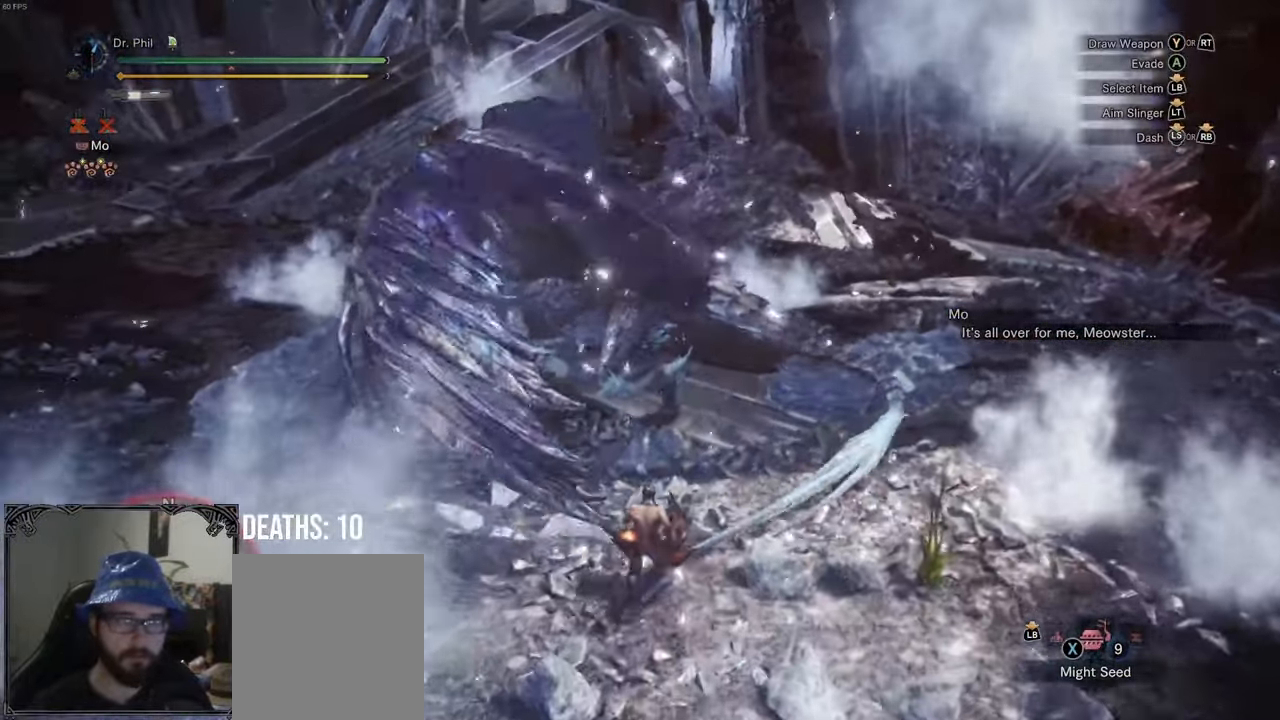
{"dt_ms": 500, "buttons": [], "left_stick": "up", "right_stick": "center", "button_events": [[200, "R1", "up"], [333, "R2", "down"], [367, "A", "down"], [467, "A", "up"], [500, "R2", "up"]]}
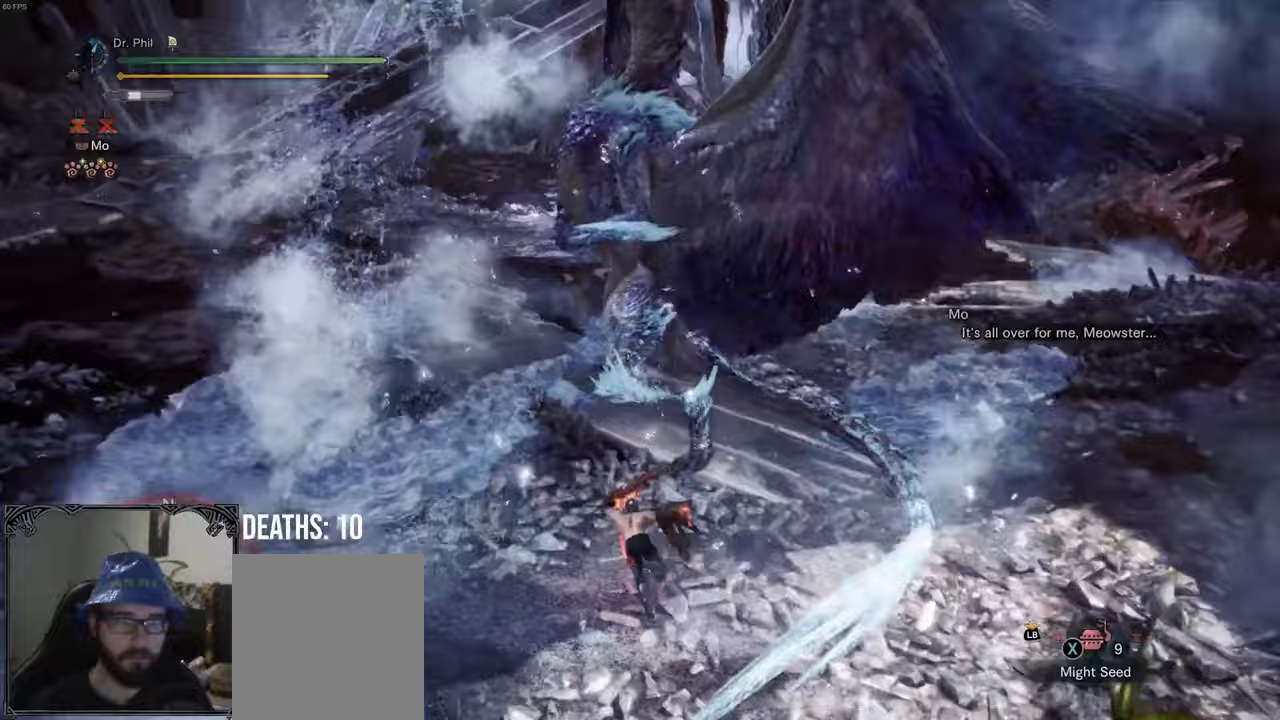
{"dt_ms": 500, "buttons": ["Y"], "left_stick": "up", "right_stick": "center", "button_events": [[300, "Y", "down"], [383, "Y", "up"], [450, "Y", "down"]]}
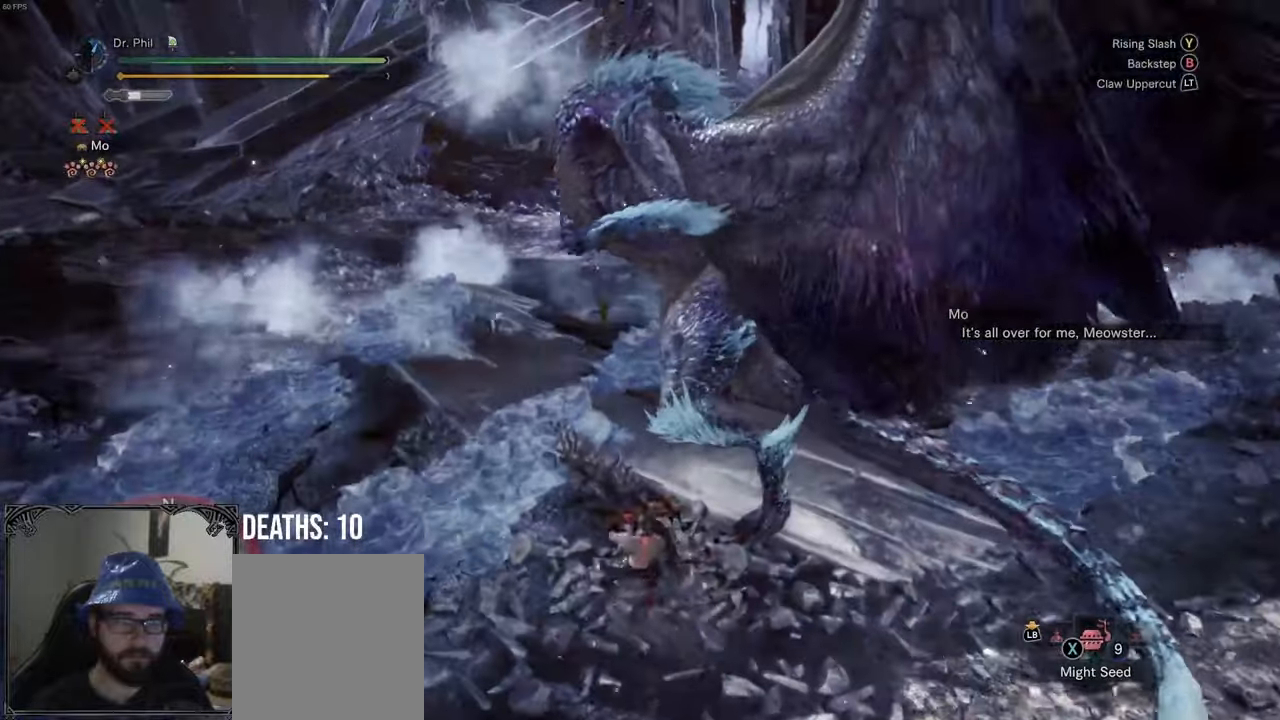
{"dt_ms": 500, "buttons": [], "left_stick": "center", "right_stick": "center", "button_events": [[33, "Y", "up"], [233, "B", "down"], [300, "B", "up"], [383, "B", "down"], [467, "B", "up"]]}
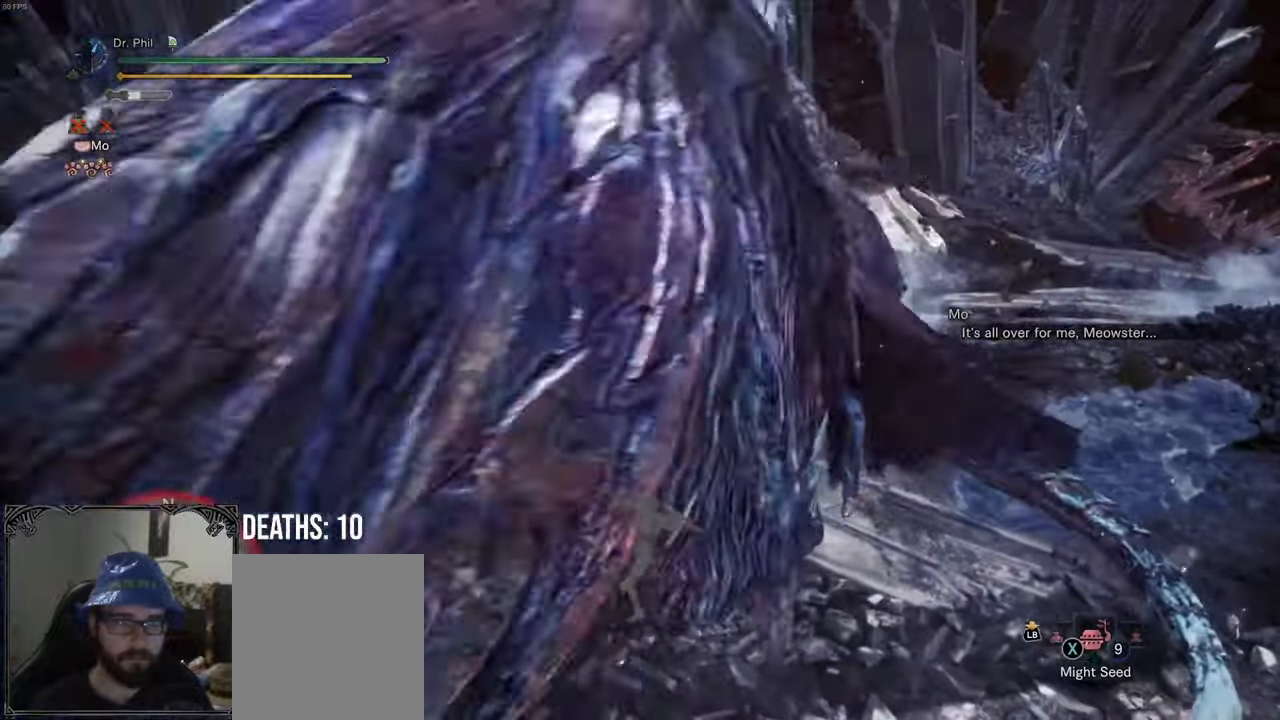
{"dt_ms": 500, "buttons": [], "left_stick": "center", "right_stick": "center", "button_events": [[33, "B", "down"], [133, "B", "up"], [200, "B", "down"], [283, "B", "up"], [350, "B", "down"], [433, "B", "up"]]}
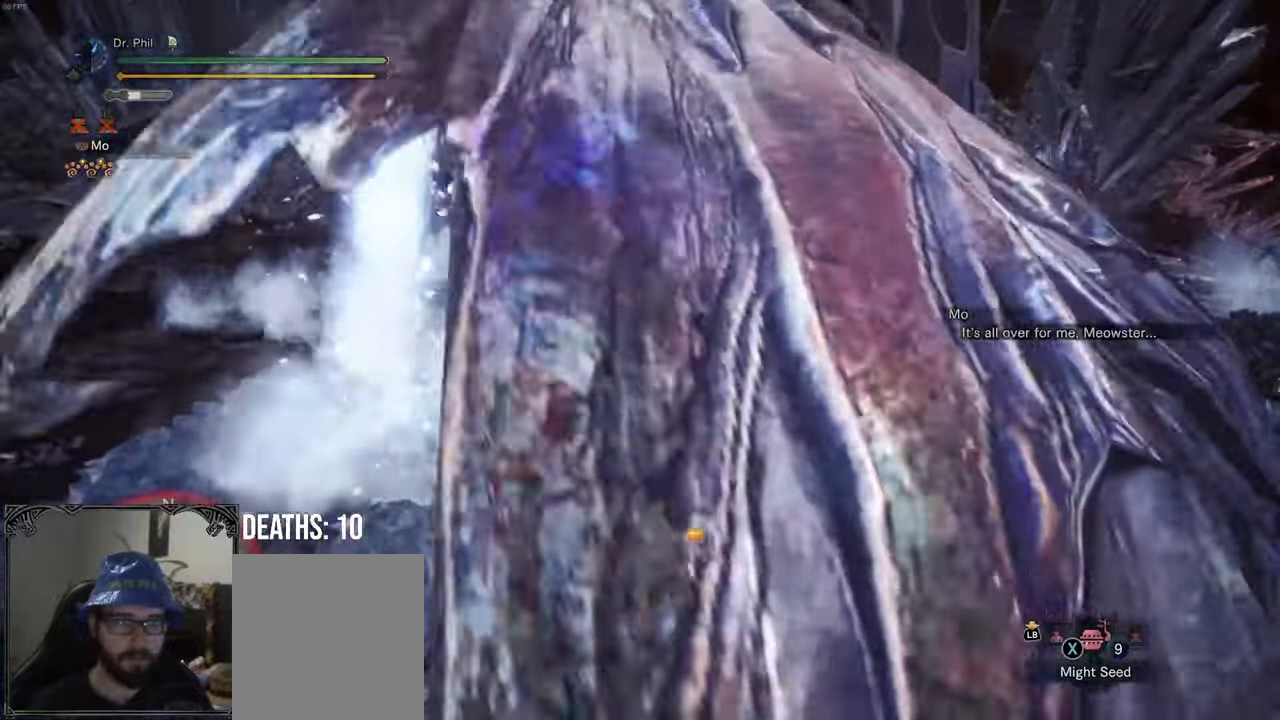
{"dt_ms": 500, "buttons": [], "left_stick": "center", "right_stick": "center", "button_events": [[67, "B", "down"], [150, "B", "up"], [217, "B", "down"], [300, "B", "up"], [367, "B", "down"], [450, "B", "up"]]}
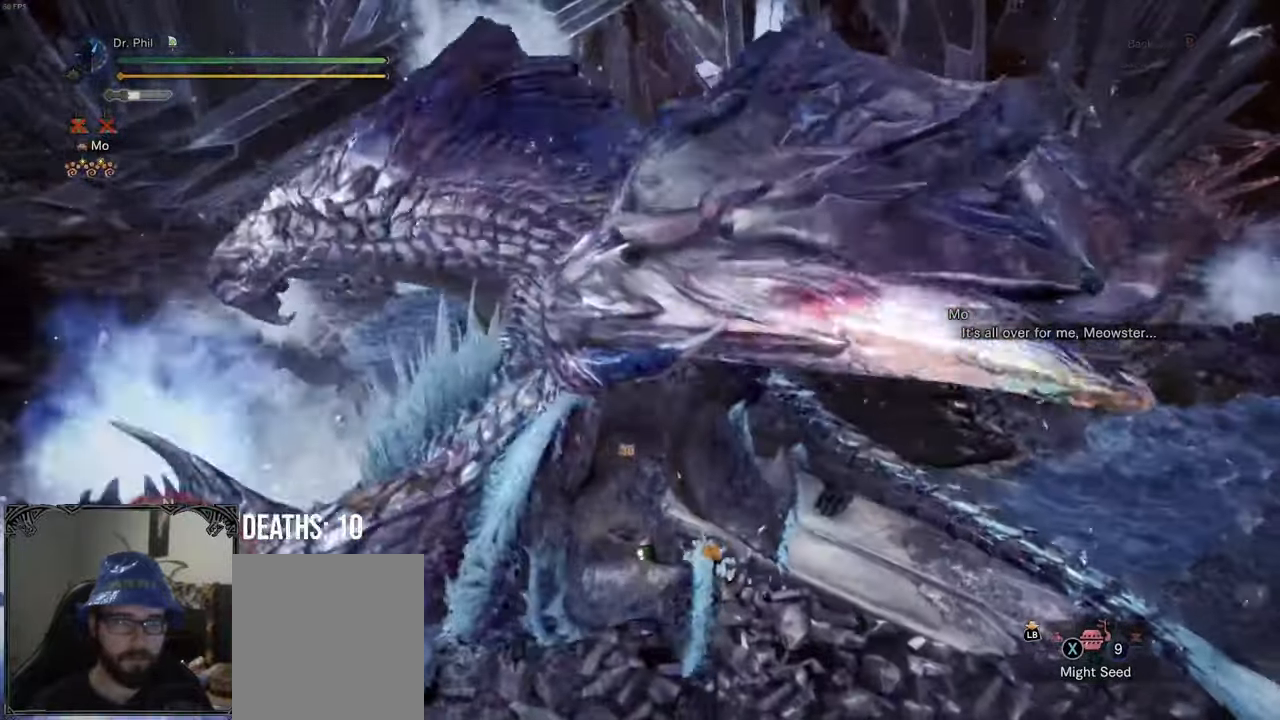
{"dt_ms": 500, "buttons": [], "left_stick": "center", "right_stick": "center", "button_events": []}
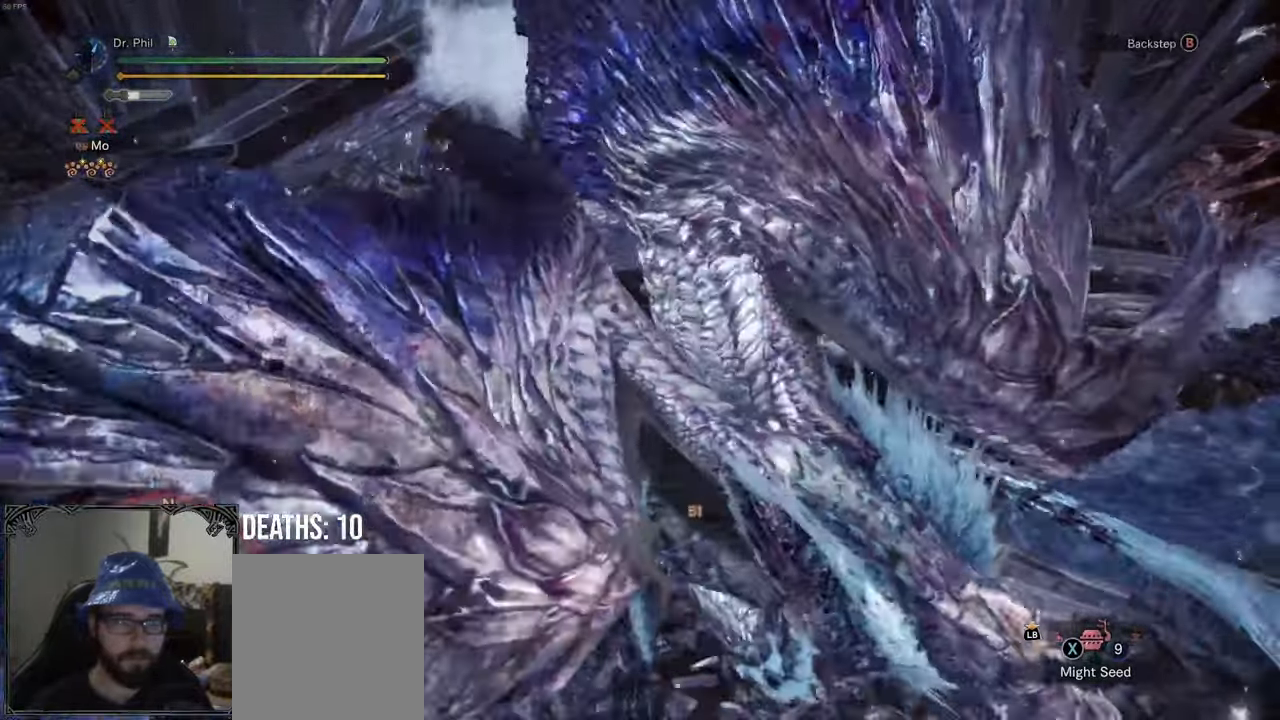
{"dt_ms": 500, "buttons": [], "left_stick": "center", "right_stick": "center", "button_events": [[67, "Y", "down"], [183, "Y", "up"], [233, "Y", "down"], [333, "Y", "up"]]}
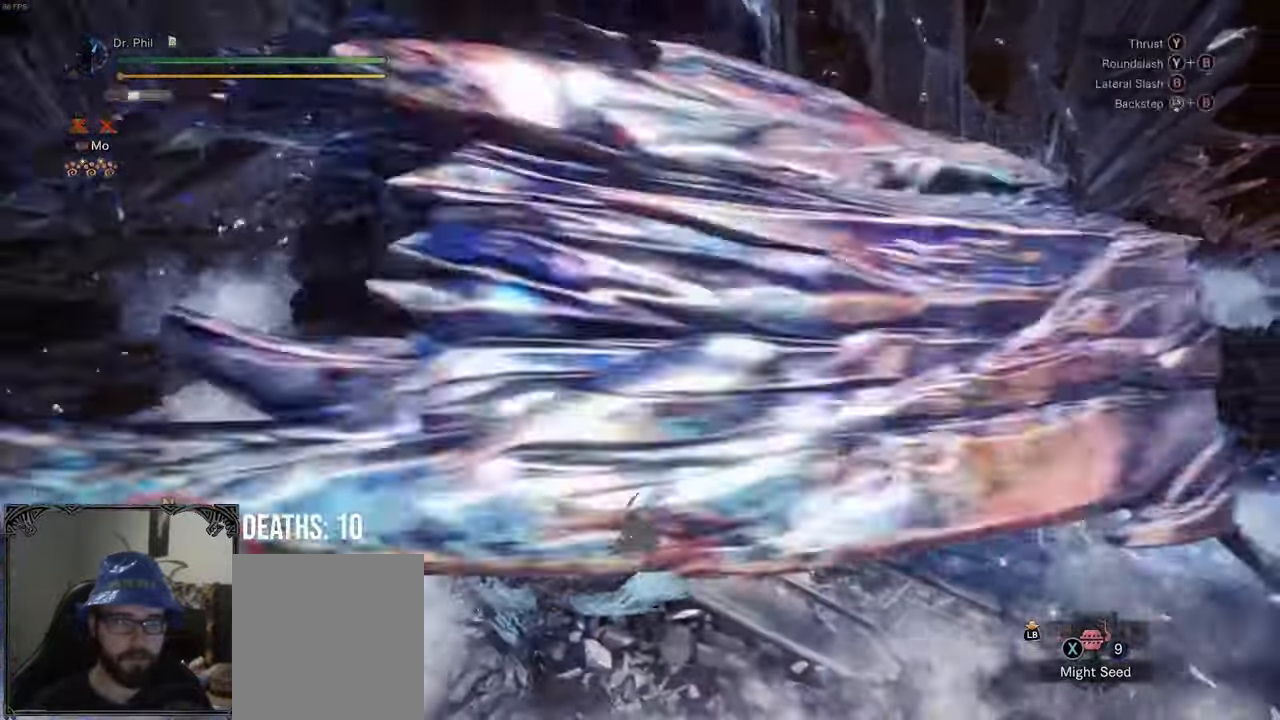
{"dt_ms": 500, "buttons": [], "left_stick": "center", "right_stick": "down-left", "button_events": []}